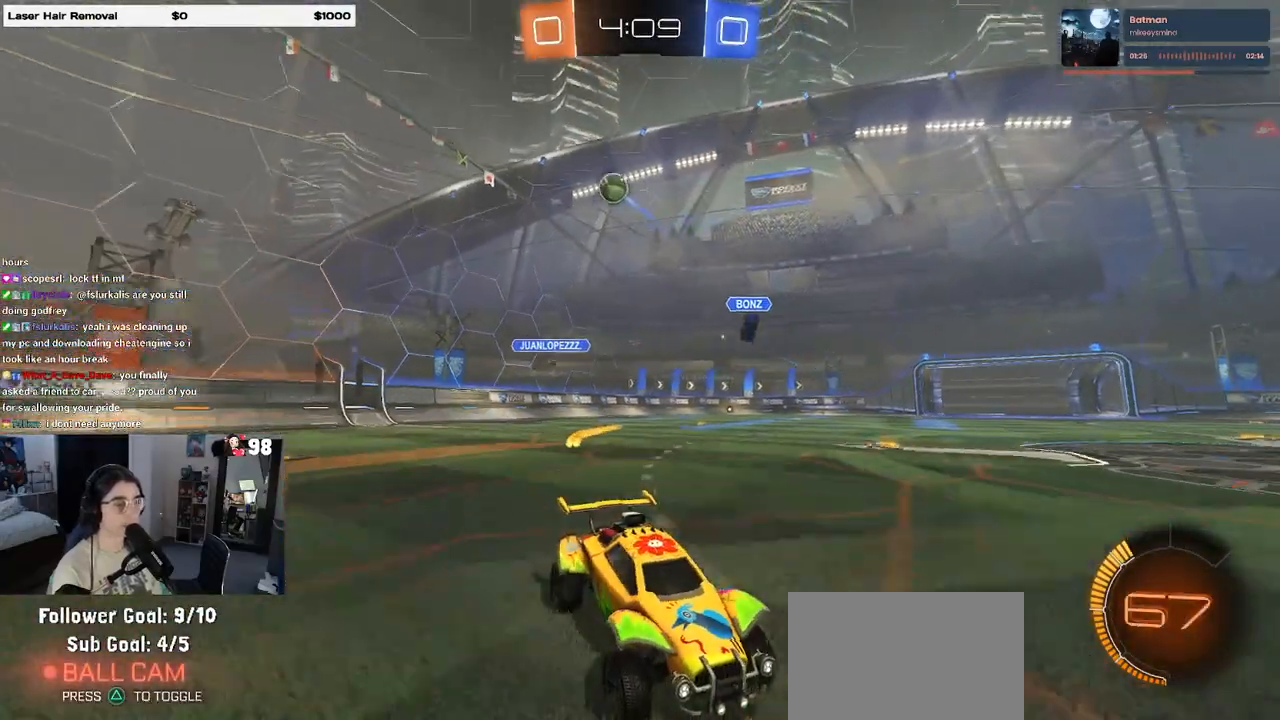
Gameplay with a controller (PlayStation layout); each line is a JSON object with the inputs held at the frame after it. "events" lists button and stick changes between this image and that frame as [ms after this image, input, new state], when the widget could be followed in between. Not read: R2.
{"buttons": [], "left_stick": "right", "right_stick": "center", "events": [[50, "left_stick", "center"], [217, "left_stick", "right"]]}
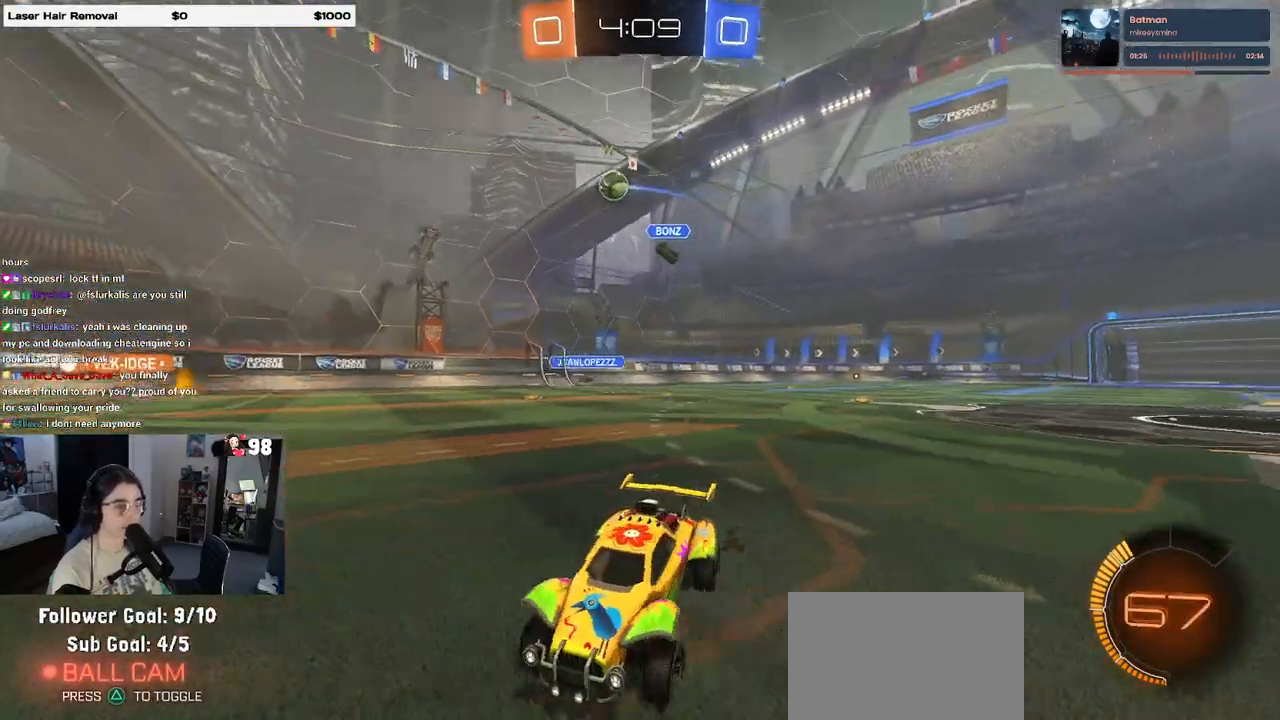
{"buttons": [], "left_stick": "right", "right_stick": "center", "events": [[17, "left_stick", "center"], [233, "left_stick", "right"]]}
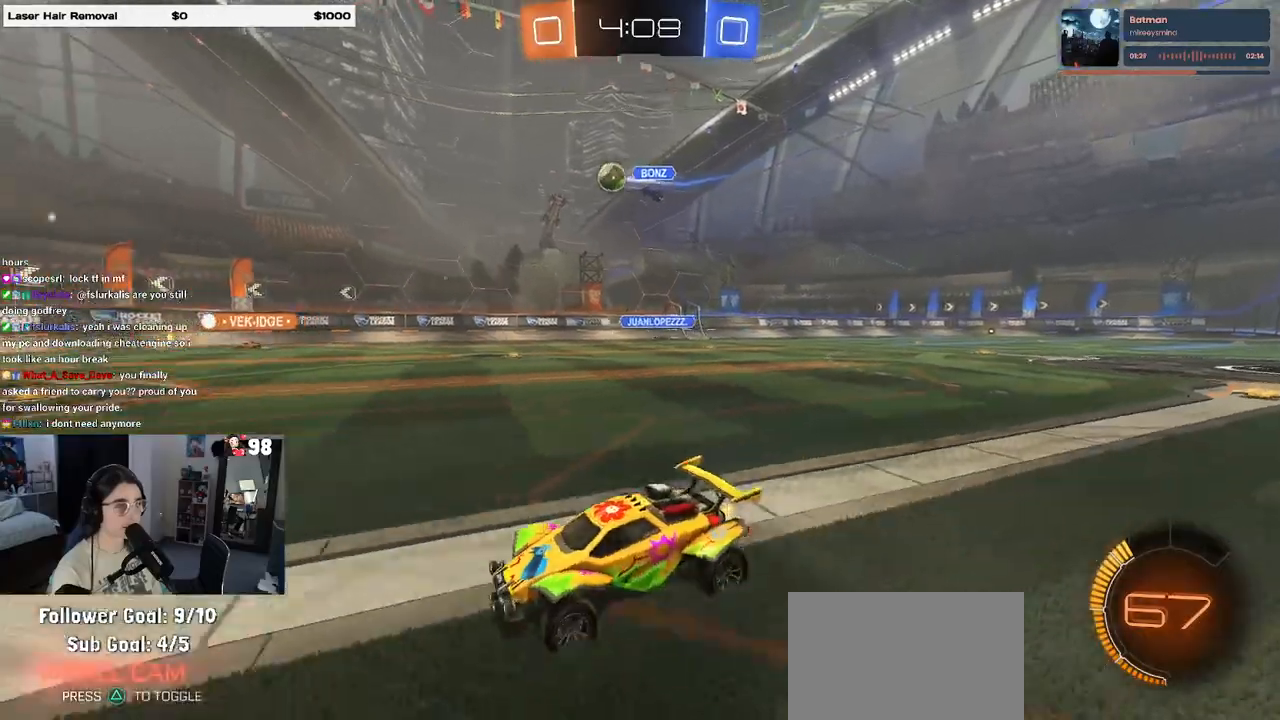
{"buttons": [], "left_stick": "center", "right_stick": "center", "events": [[83, "left_stick", "center"], [367, "left_stick", "left"], [500, "left_stick", "center"]]}
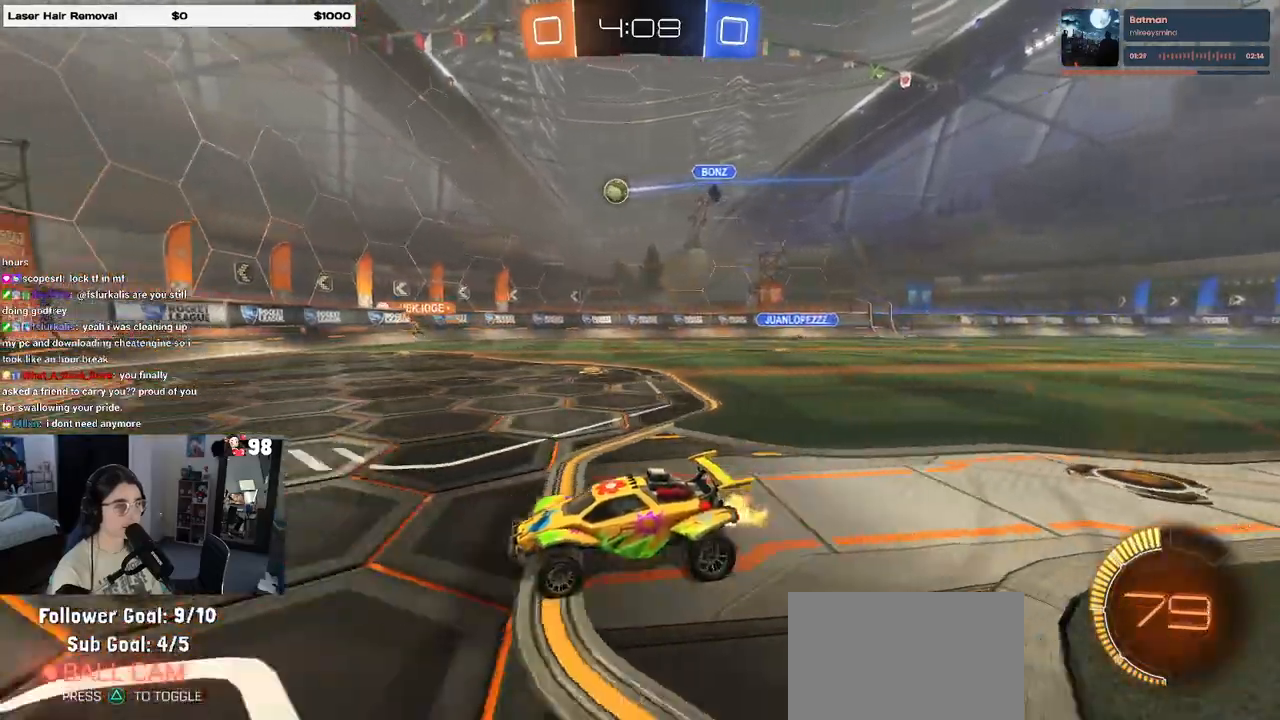
{"buttons": [], "left_stick": "right", "right_stick": "center", "events": [[50, "SQUARE", "down"], [67, "left_stick", "right"], [233, "SQUARE", "up"]]}
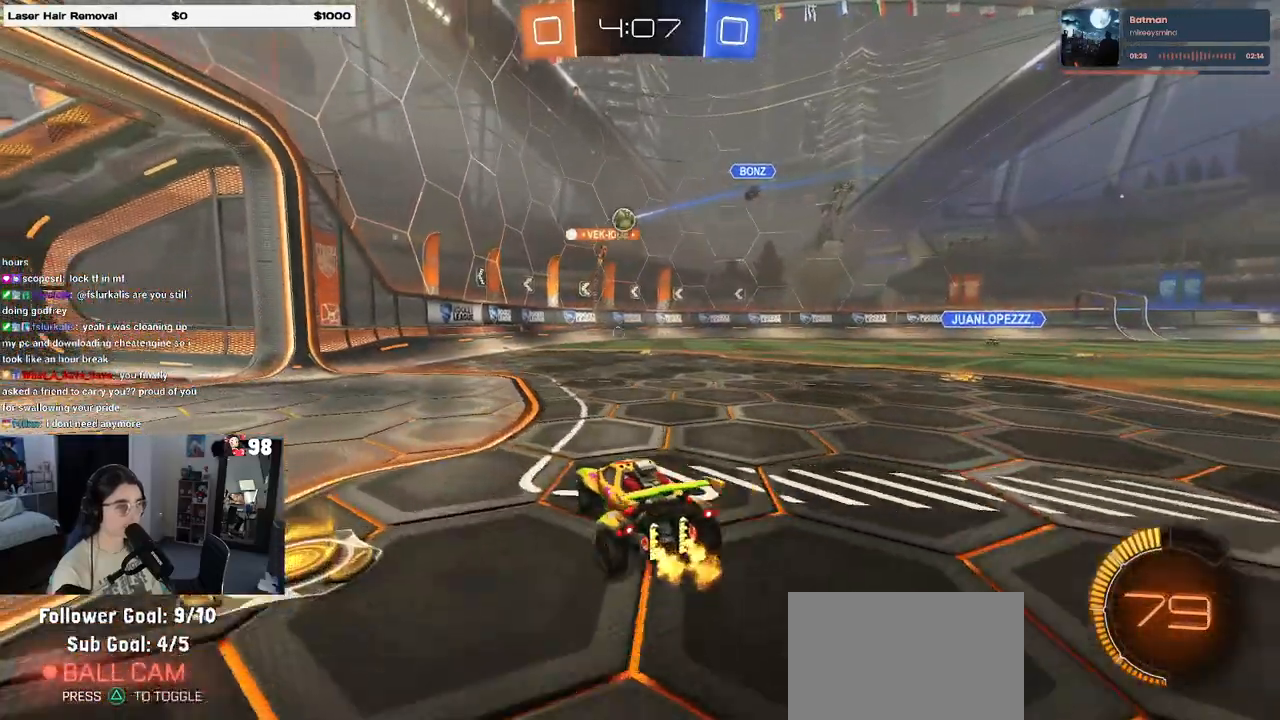
{"buttons": [], "left_stick": "left", "right_stick": "center", "events": [[417, "left_stick", "center"], [483, "left_stick", "left"]]}
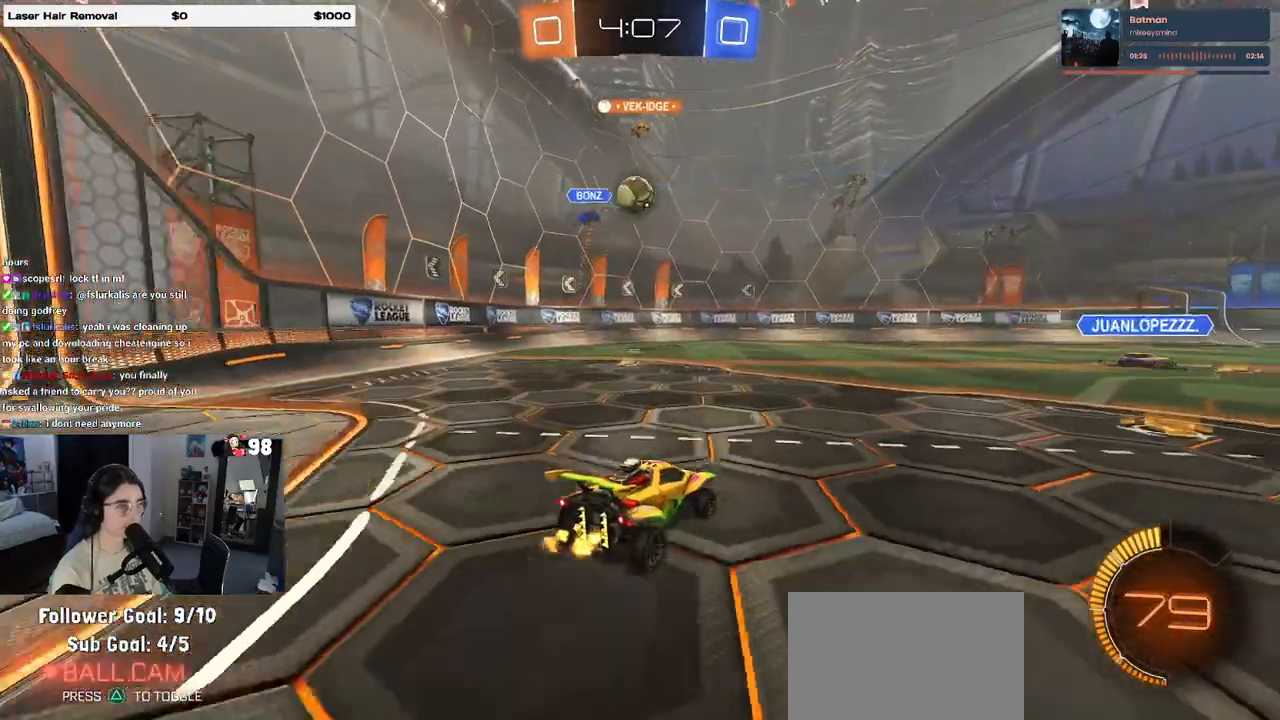
{"buttons": ["L2"], "left_stick": "down-right", "right_stick": "center", "events": [[200, "L2", "down"], [283, "left_stick", "down"], [417, "left_stick", "down-right"]]}
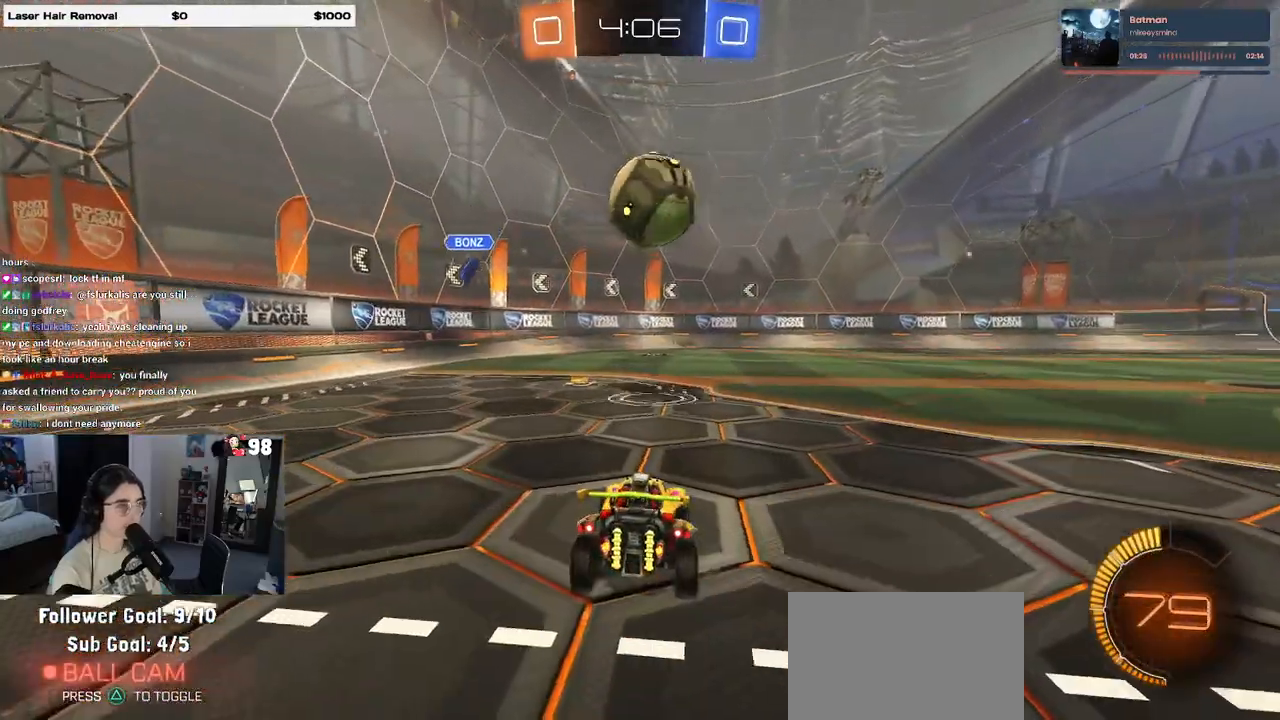
{"buttons": ["R1"], "left_stick": "down-right", "right_stick": "center", "events": [[17, "L2", "up"], [133, "R1", "down"], [183, "TRIANGLE", "down"], [317, "TRIANGLE", "up"]]}
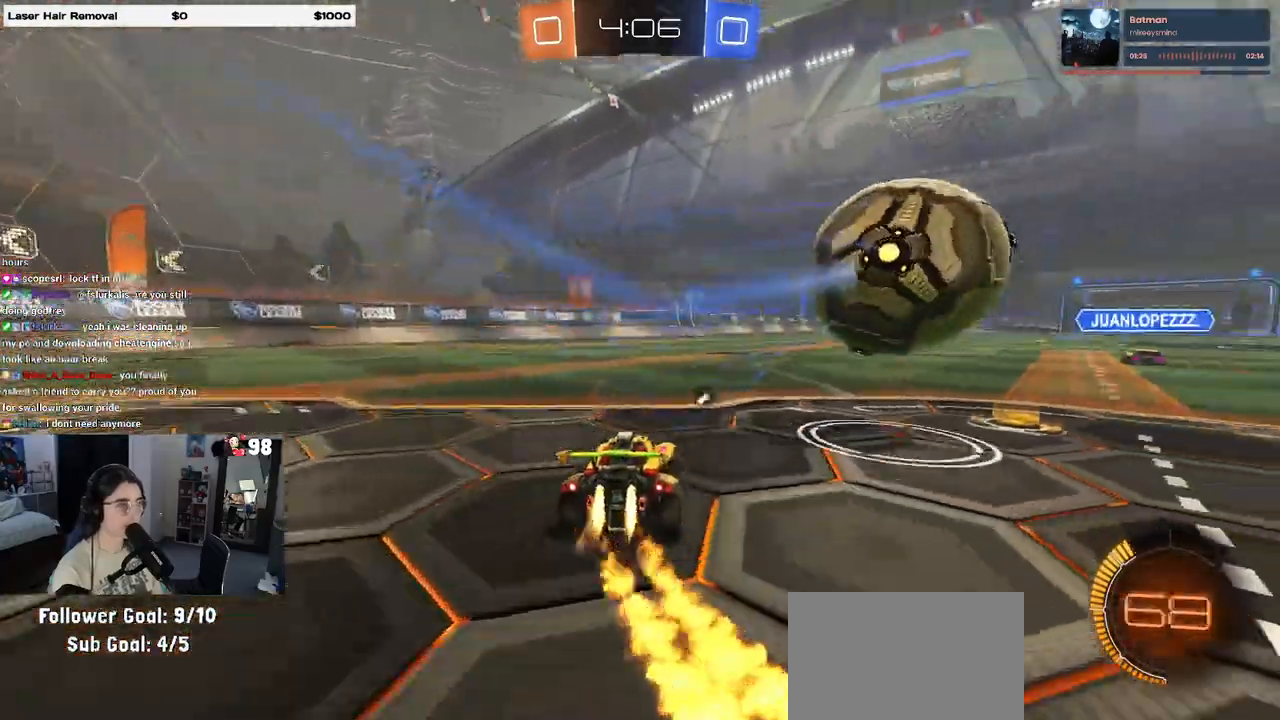
{"buttons": ["R1"], "left_stick": "center", "right_stick": "center", "events": [[250, "left_stick", "right"], [483, "left_stick", "center"]]}
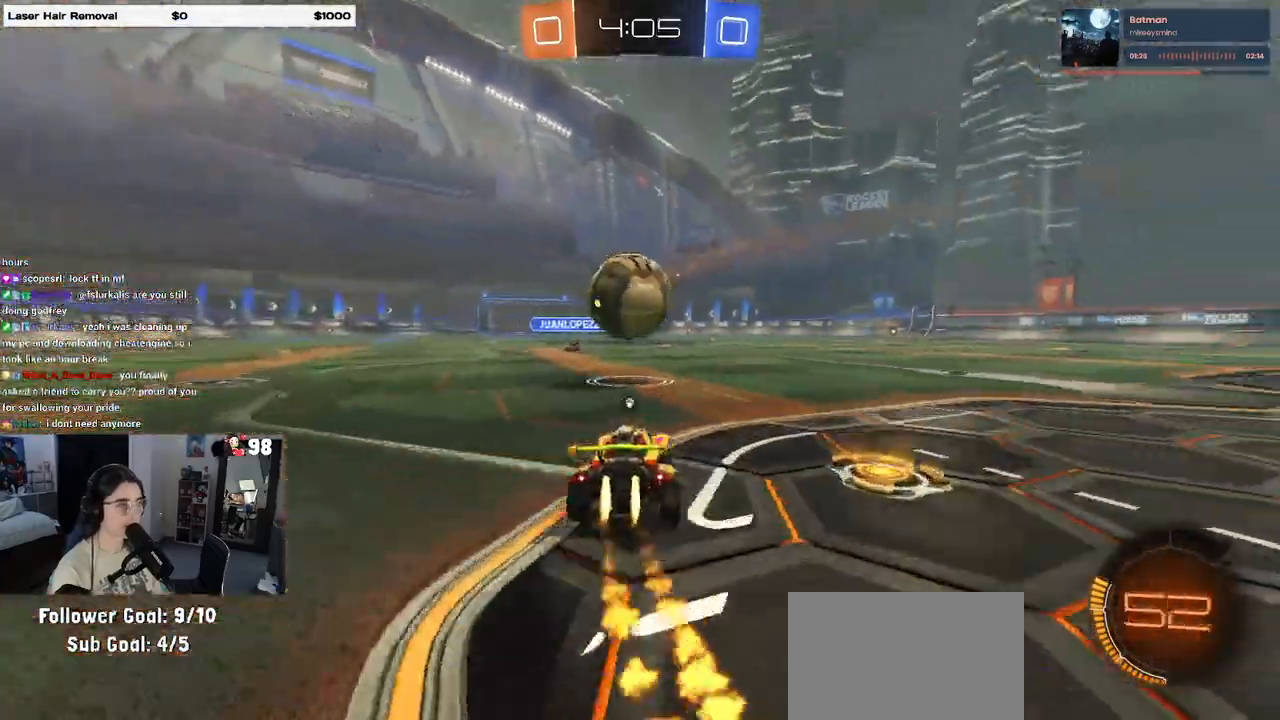
{"buttons": ["R1"], "left_stick": "left", "right_stick": "center", "events": [[217, "left_stick", "left"], [367, "left_stick", "center"], [450, "left_stick", "left"]]}
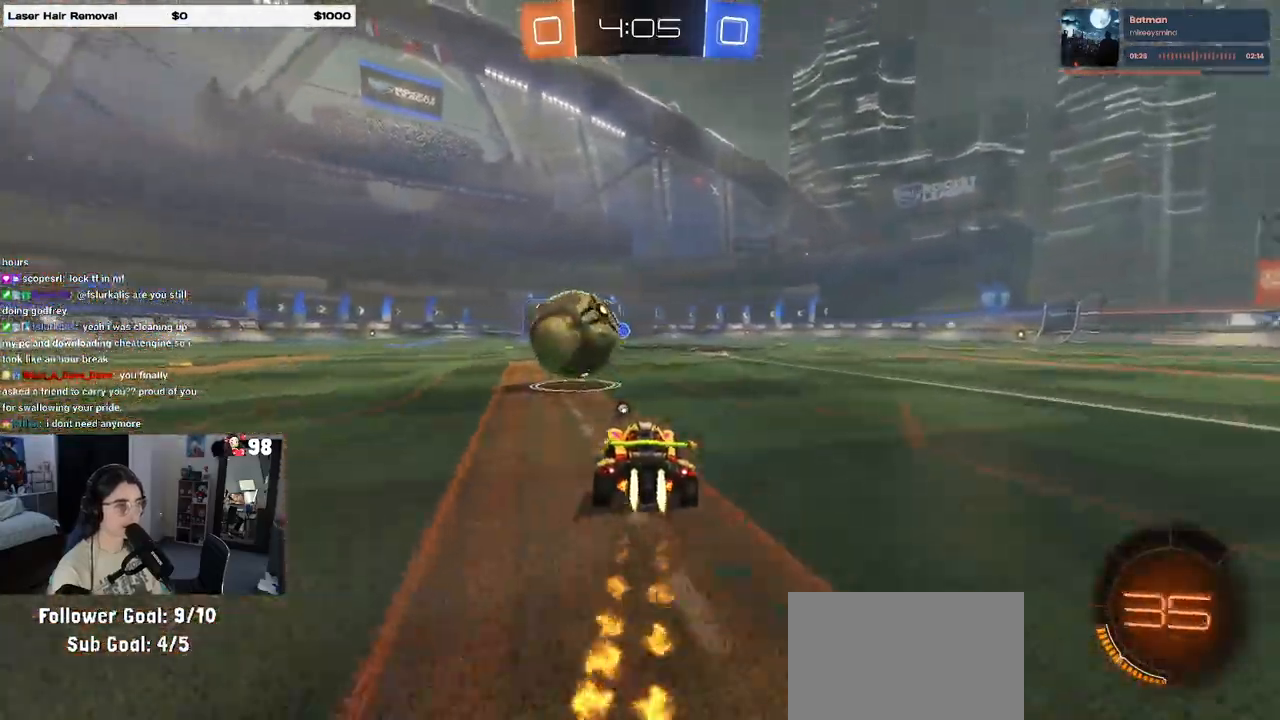
{"buttons": [], "left_stick": "center", "right_stick": "center", "events": [[117, "CROSS", "down"], [133, "left_stick", "center"], [200, "CROSS", "up"], [200, "R1", "up"], [417, "left_stick", "right"], [483, "left_stick", "center"]]}
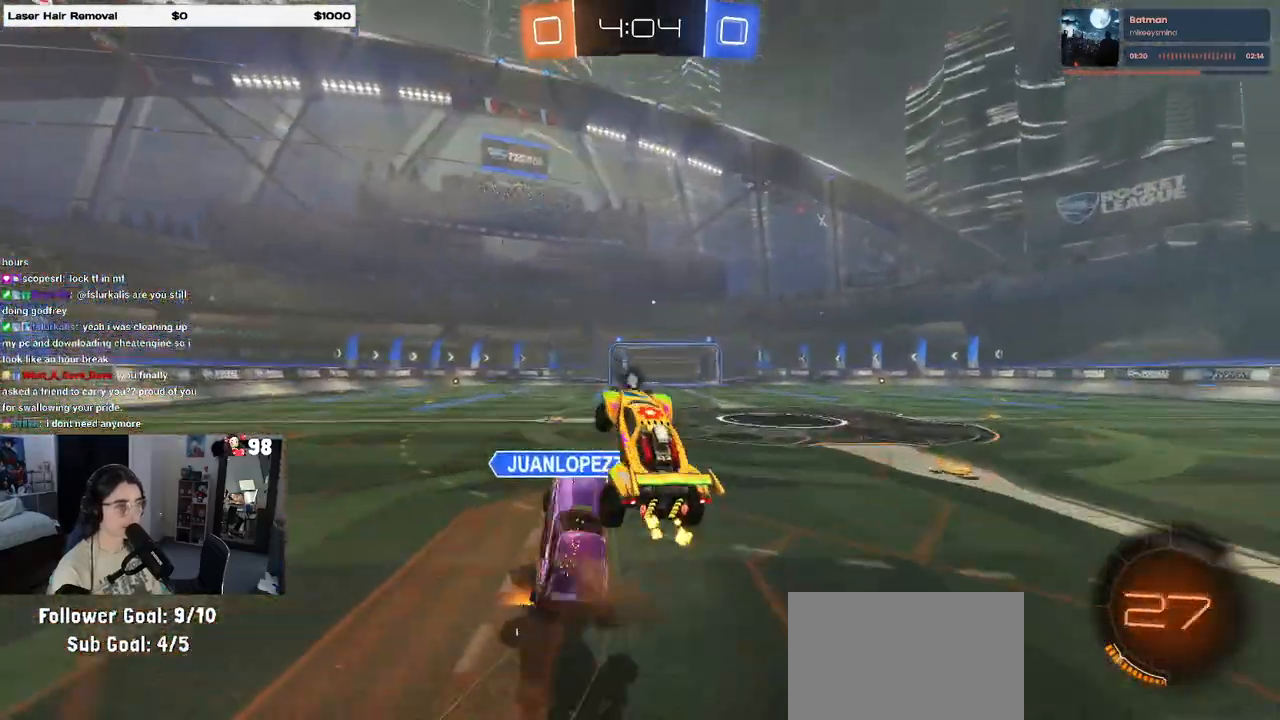
{"buttons": ["TRIANGLE"], "left_stick": "center", "right_stick": "center", "events": [[217, "left_stick", "up-right"], [383, "left_stick", "right"], [433, "TRIANGLE", "down"], [500, "left_stick", "center"]]}
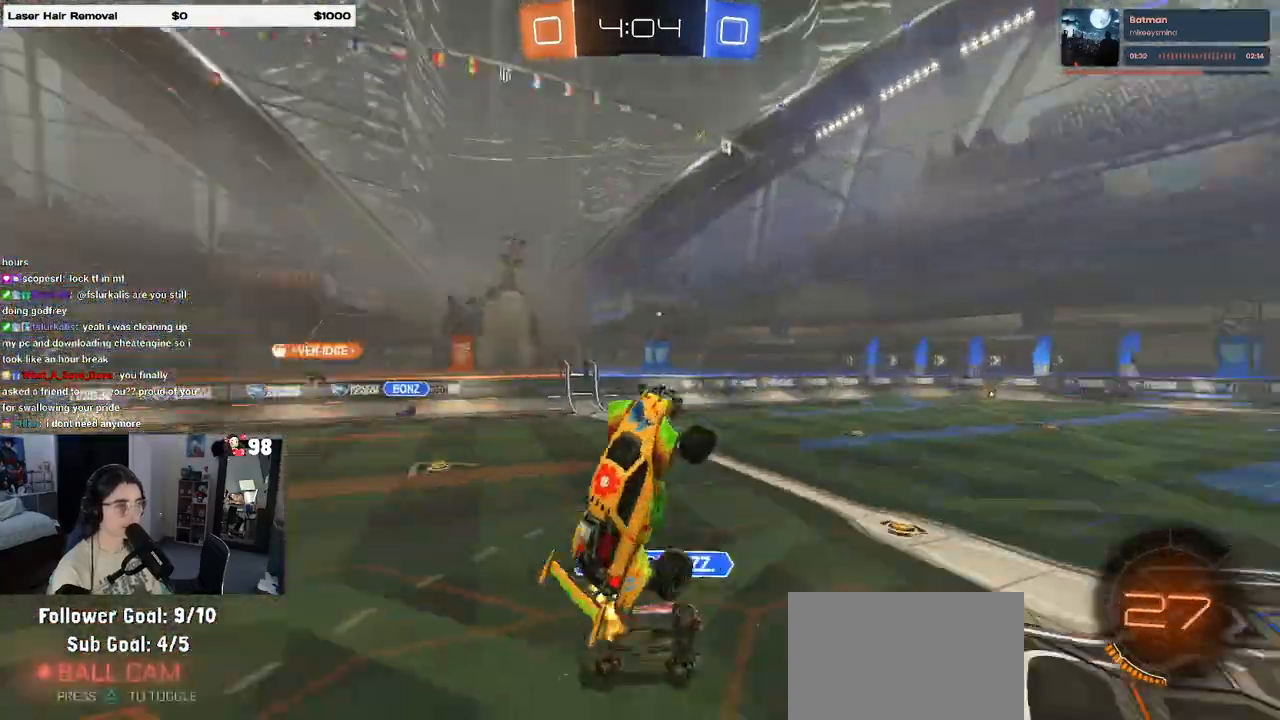
{"buttons": [], "left_stick": "up", "right_stick": "center"}
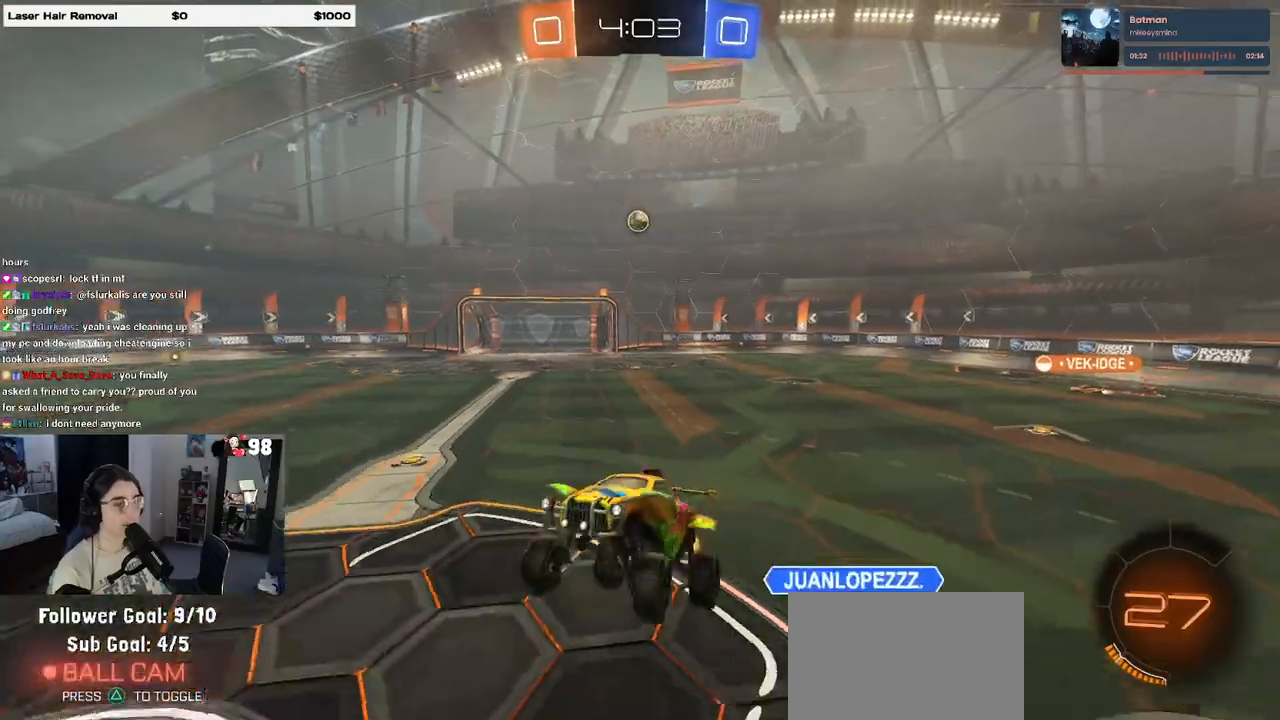
{"buttons": [], "left_stick": "right", "right_stick": "center", "events": [[33, "left_stick", "center"], [400, "left_stick", "right"]]}
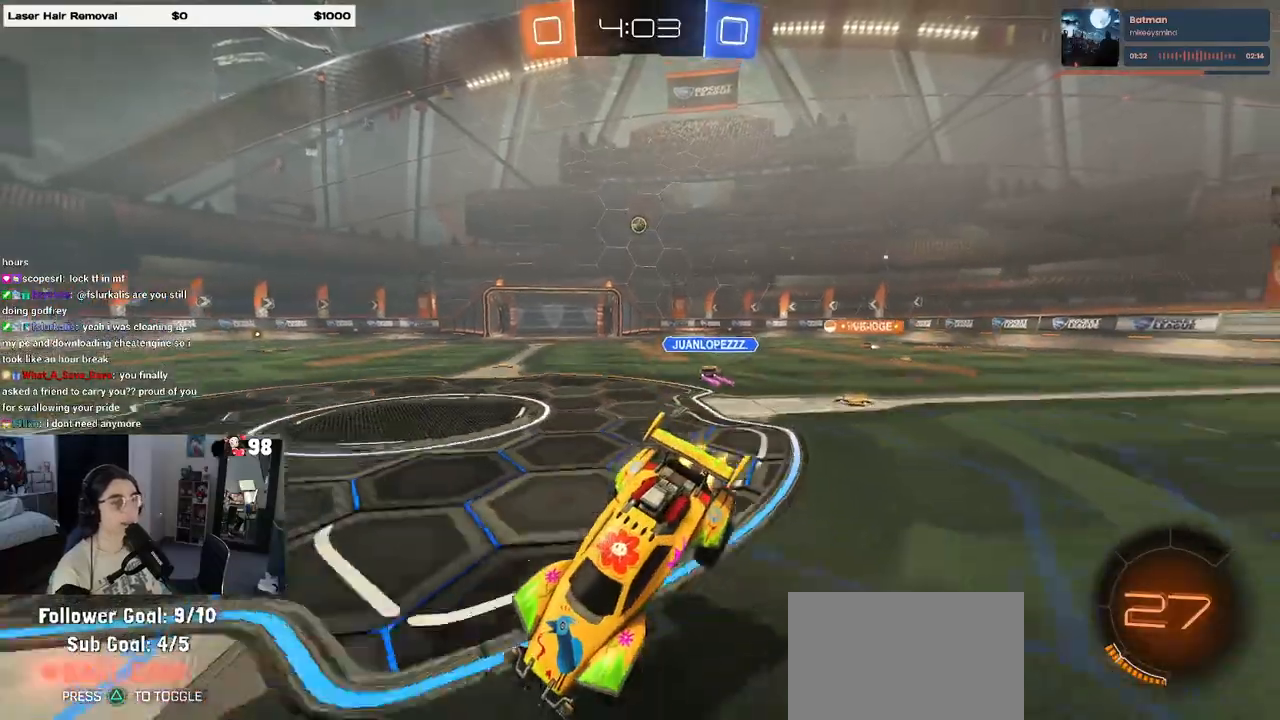
{"buttons": [], "left_stick": "right", "right_stick": "center", "events": []}
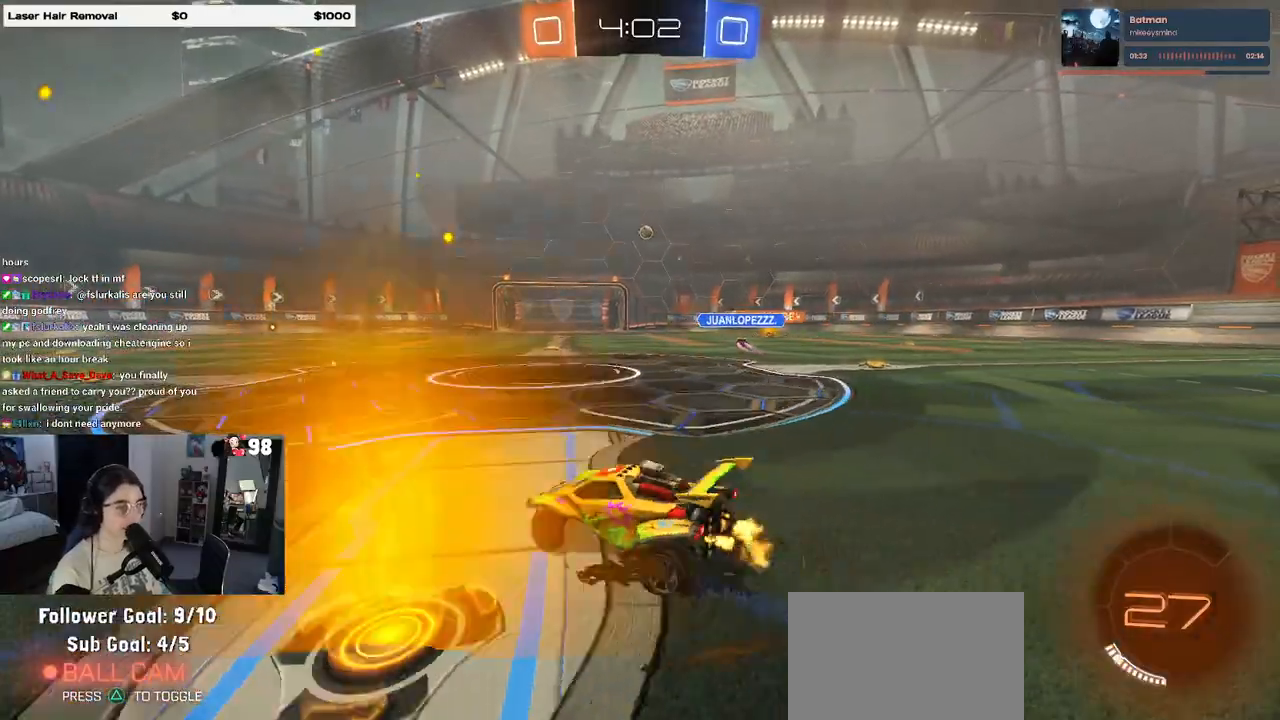
{"buttons": ["R1"], "left_stick": "up-left", "right_stick": "center", "events": [[150, "R1", "down"], [383, "CROSS", "down"], [450, "left_stick", "up-left"], [483, "CROSS", "up"]]}
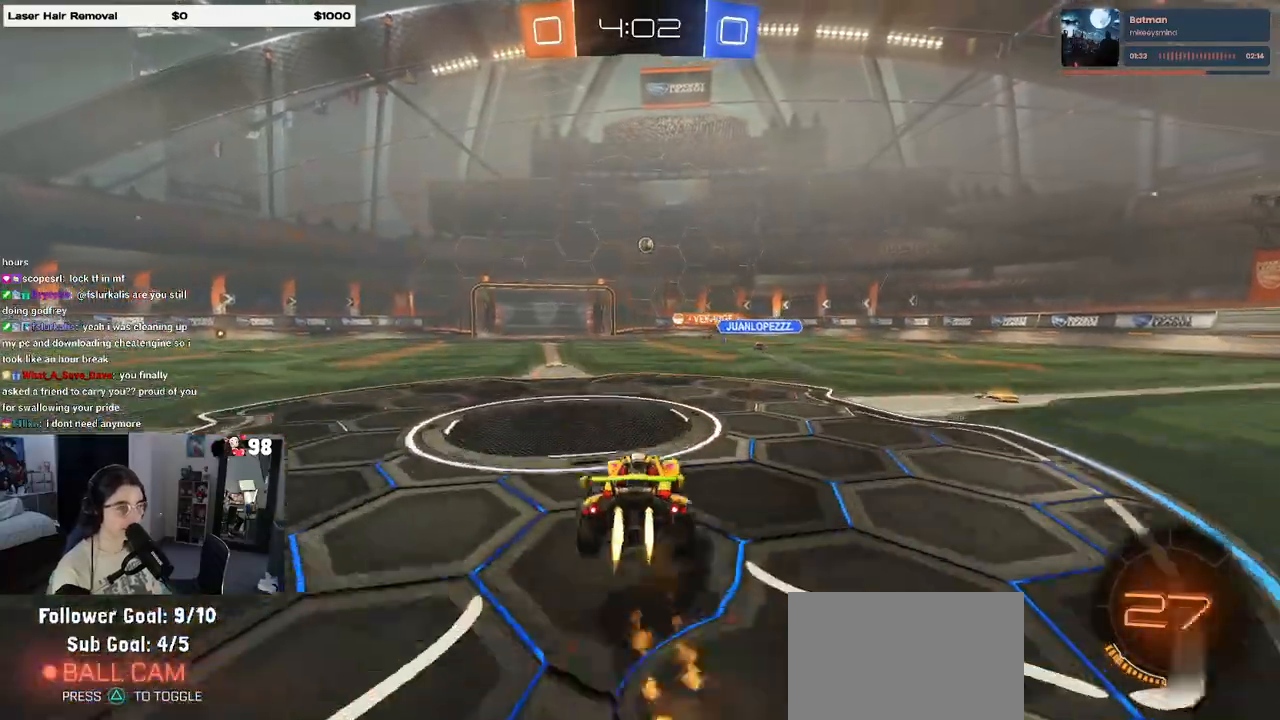
{"buttons": ["SQUARE", "R1"], "left_stick": "down-left", "right_stick": "center", "events": [[50, "CROSS", "down"], [100, "SQUARE", "down"], [133, "left_stick", "down"], [150, "CROSS", "up"], [317, "left_stick", "down-left"]]}
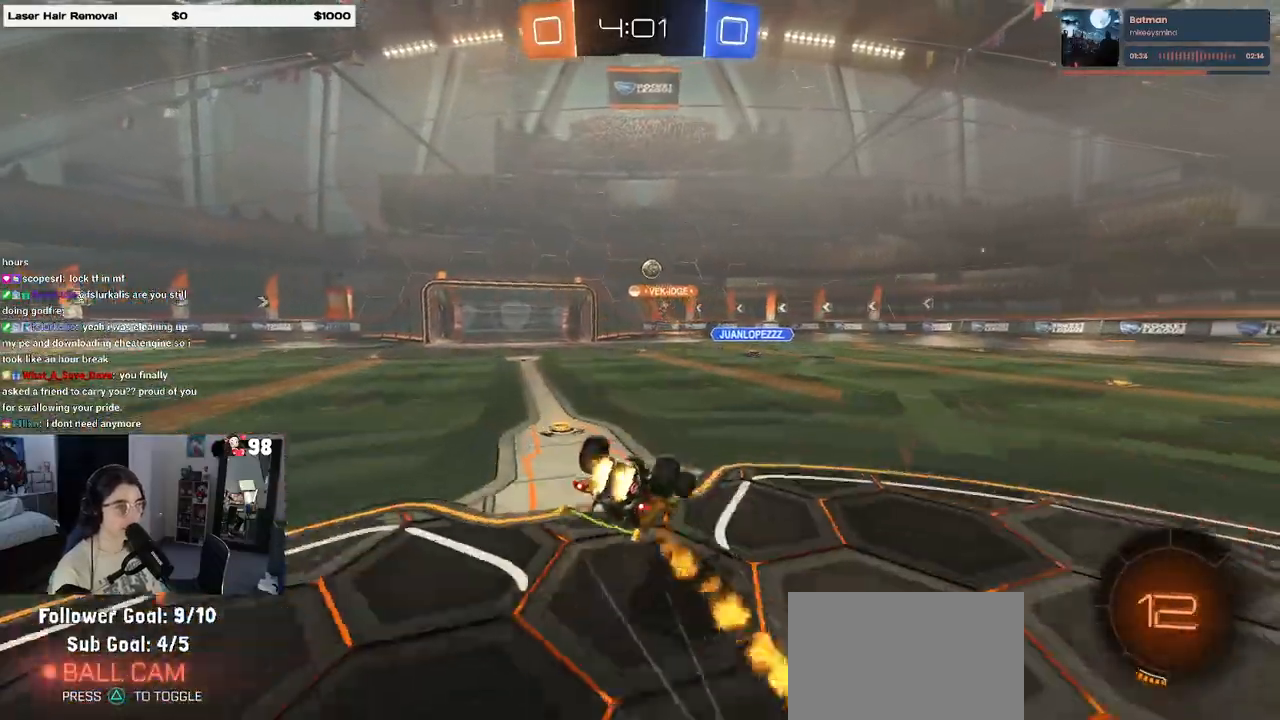
{"buttons": [], "left_stick": "center", "right_stick": "center", "events": [[67, "R1", "up"], [467, "SQUARE", "up"], [467, "left_stick", "center"]]}
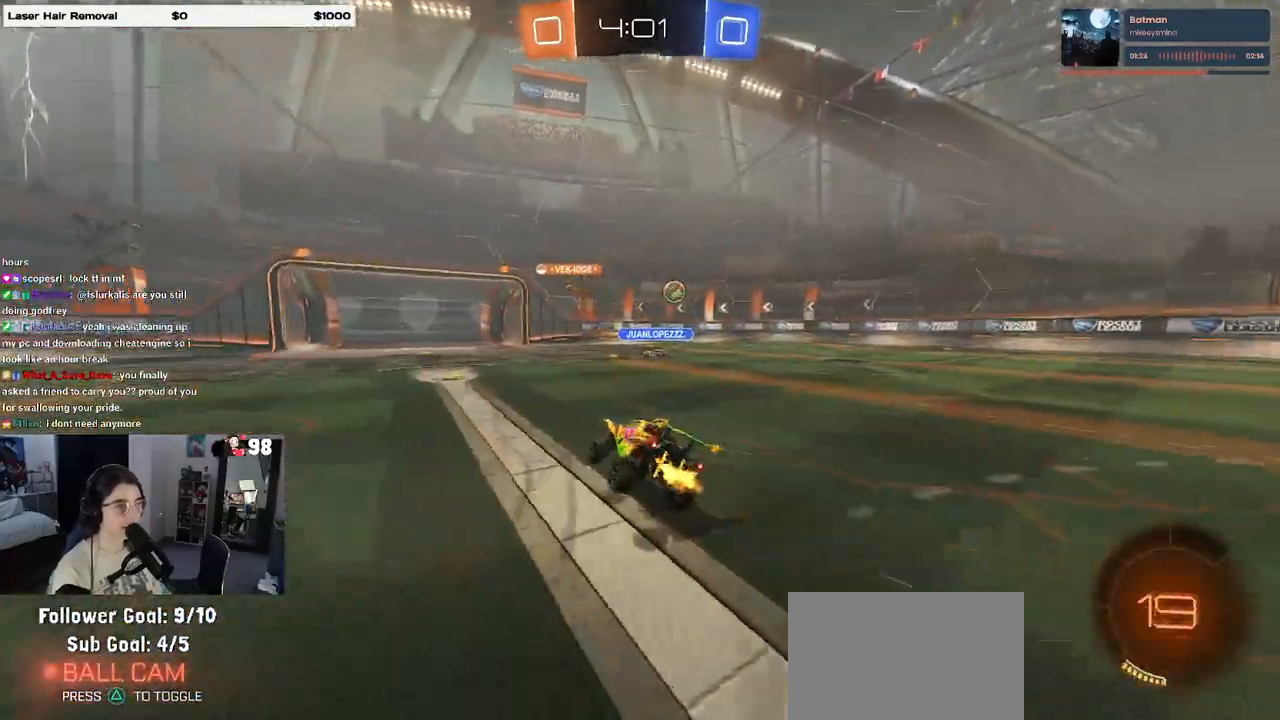
{"buttons": [], "left_stick": "right", "right_stick": "center", "events": [[483, "left_stick", "right"]]}
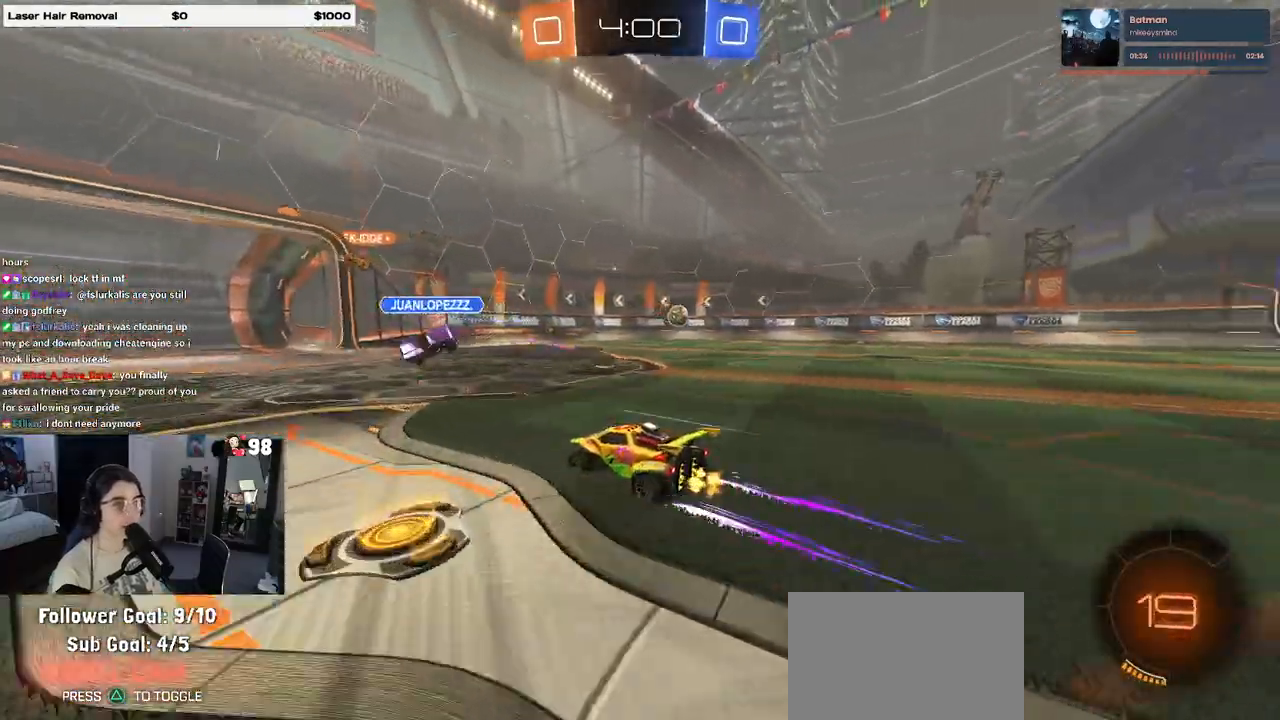
{"buttons": [], "left_stick": "center", "right_stick": "center", "events": [[500, "left_stick", "center"]]}
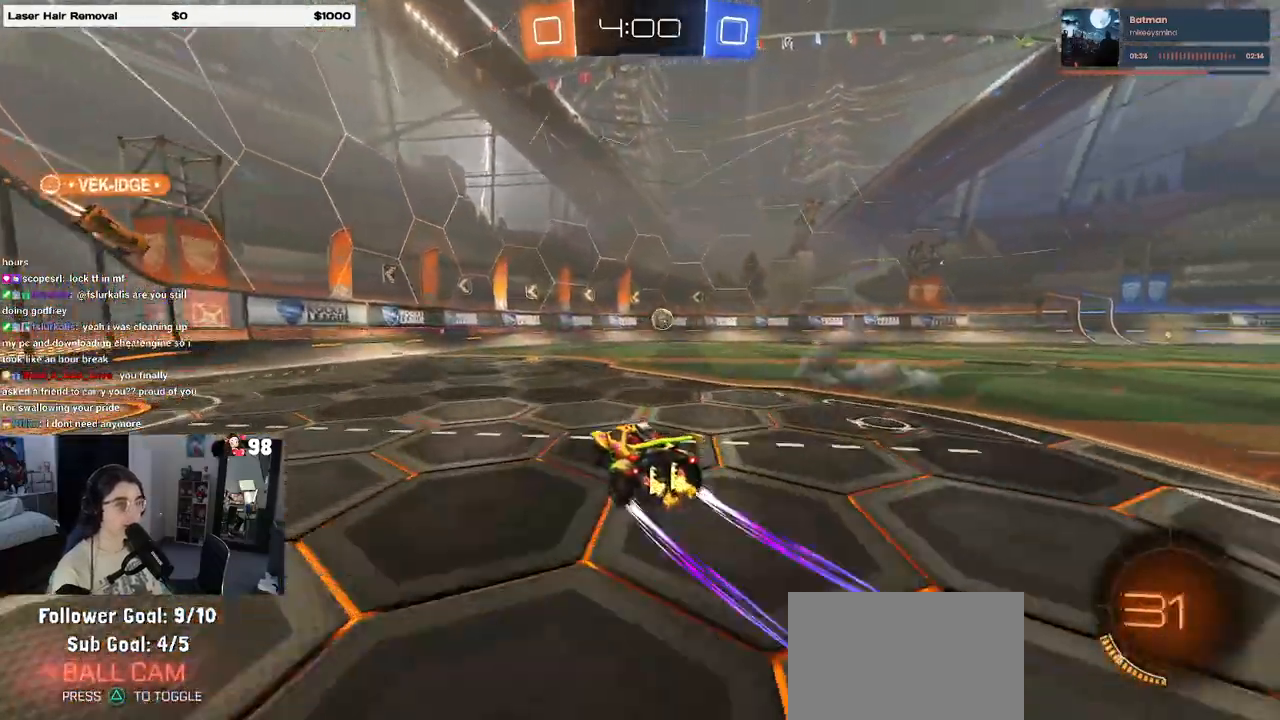
{"buttons": [], "left_stick": "right", "right_stick": "center", "events": [[300, "left_stick", "right"]]}
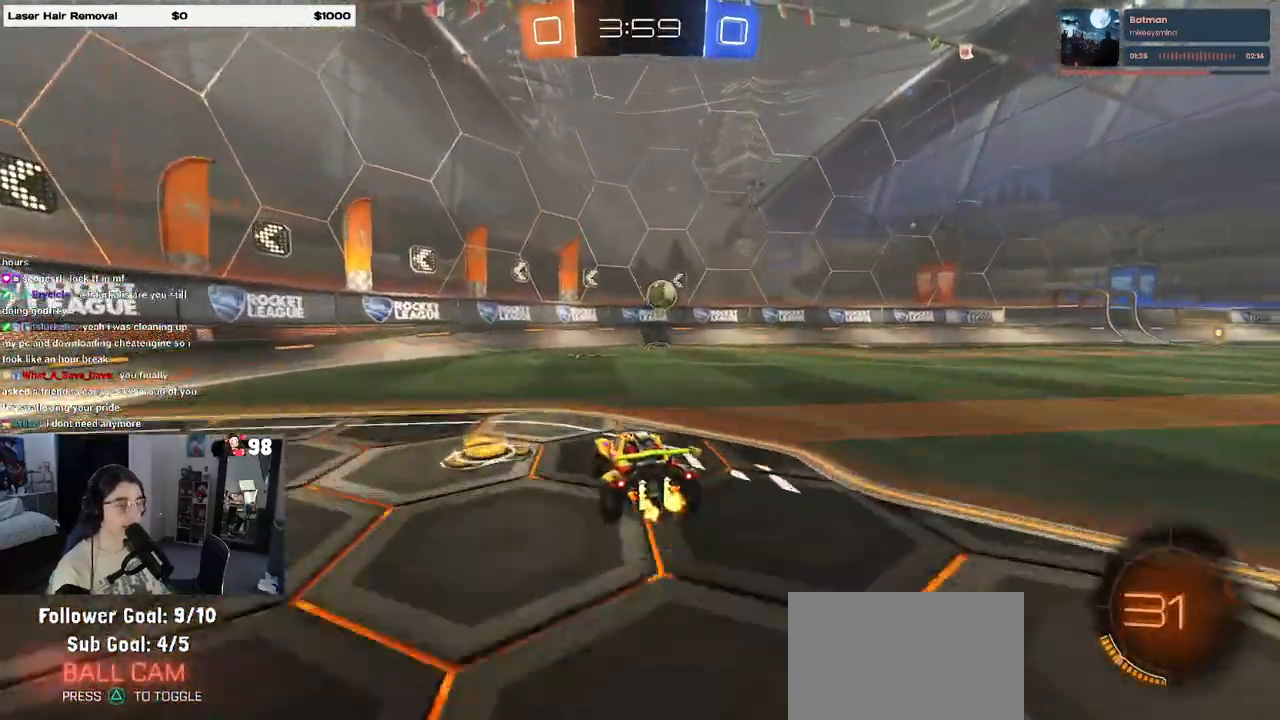
{"buttons": ["L2"], "left_stick": "right", "right_stick": "center", "events": [[17, "left_stick", "center"], [150, "left_stick", "right"], [367, "L2", "down"]]}
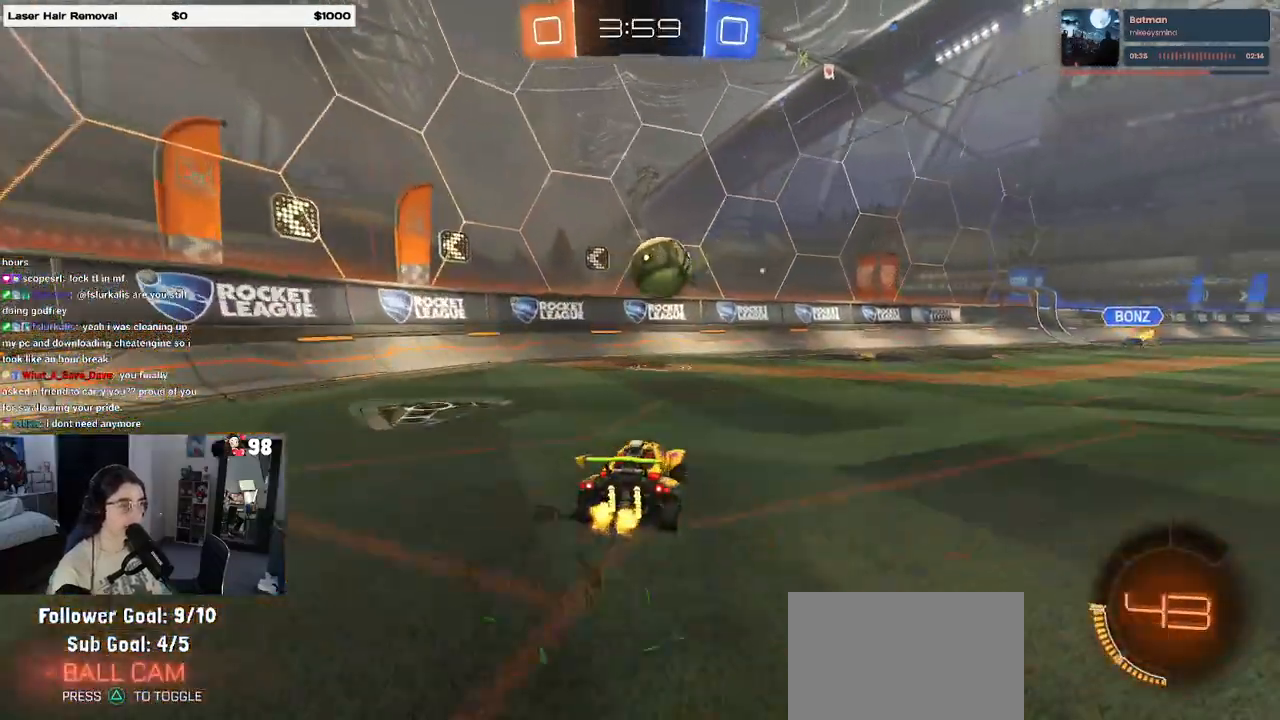
{"buttons": [], "left_stick": "right", "right_stick": "center", "events": [[67, "L2", "up"], [117, "left_stick", "center"], [317, "left_stick", "right"]]}
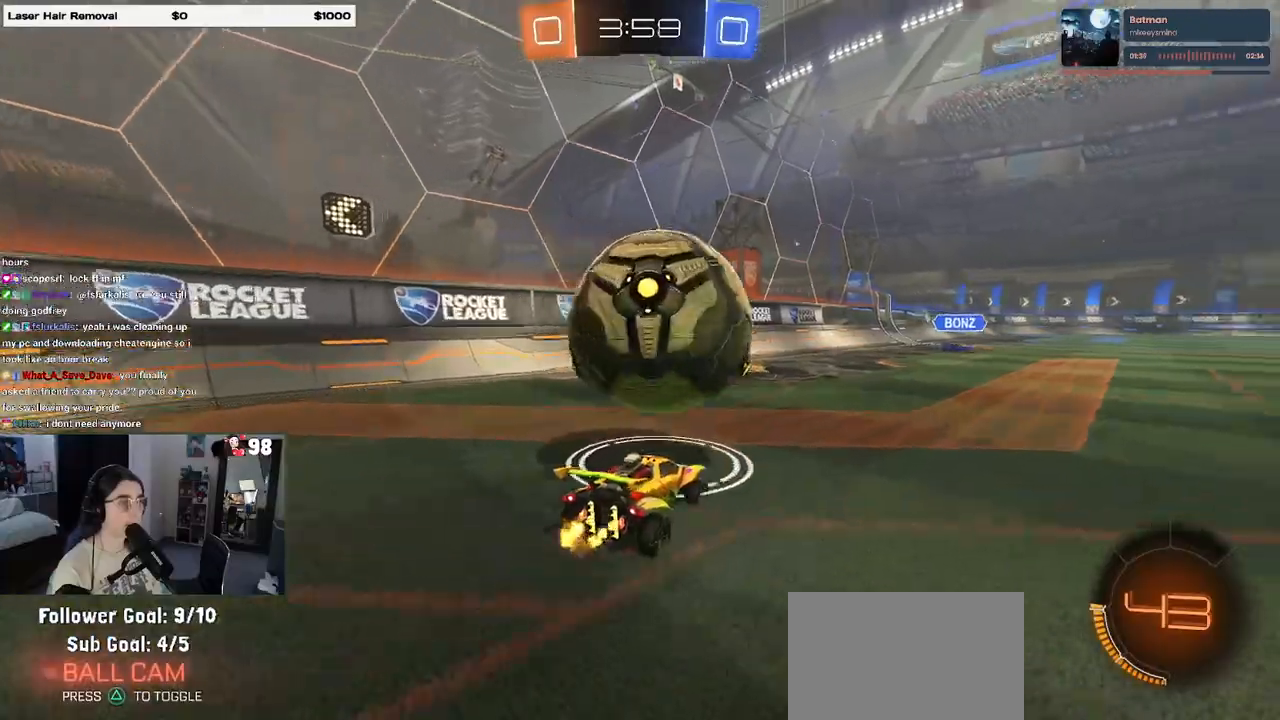
{"buttons": ["CROSS"], "left_stick": "down", "right_stick": "center", "events": [[50, "left_stick", "center"], [67, "TRIANGLE", "down"], [200, "TRIANGLE", "up"], [350, "left_stick", "down-right"], [400, "left_stick", "down"], [417, "CROSS", "down"]]}
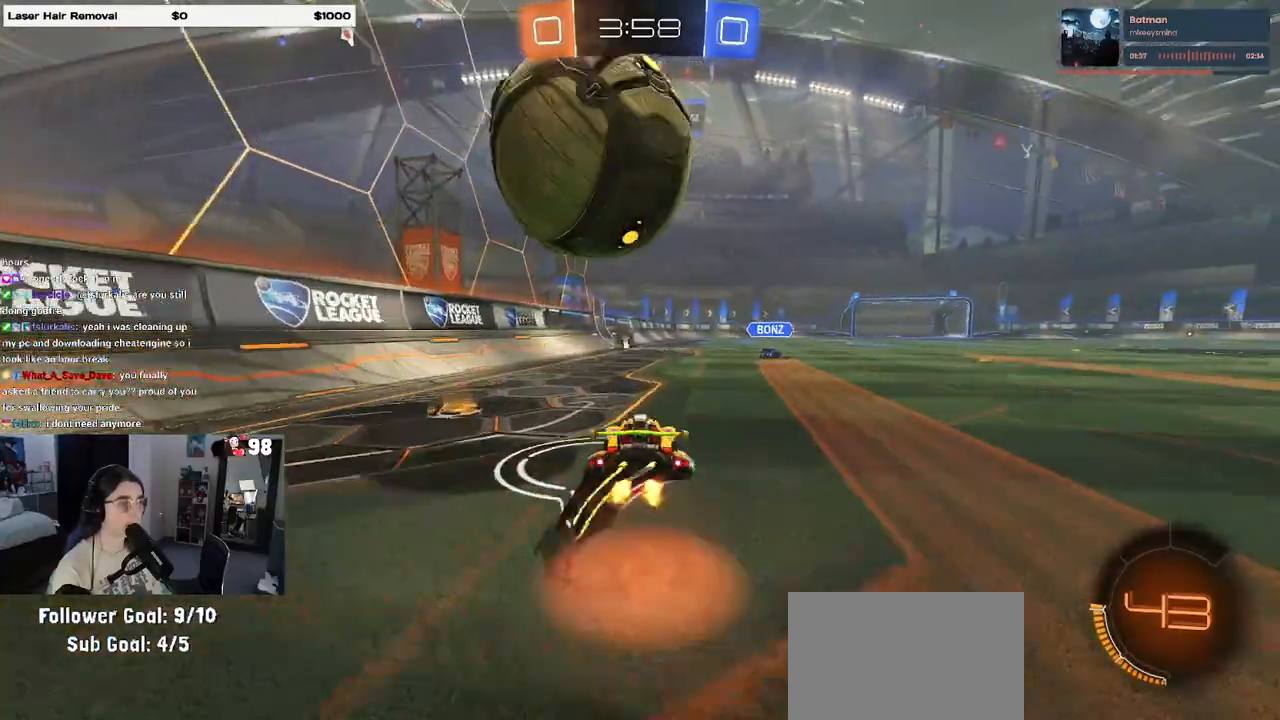
{"buttons": ["CROSS", "R1"], "left_stick": "down-left", "right_stick": "center", "events": [[183, "CROSS", "up"], [183, "left_stick", "center"], [317, "left_stick", "left"], [400, "CROSS", "down"], [433, "R1", "down"], [467, "left_stick", "down-left"]]}
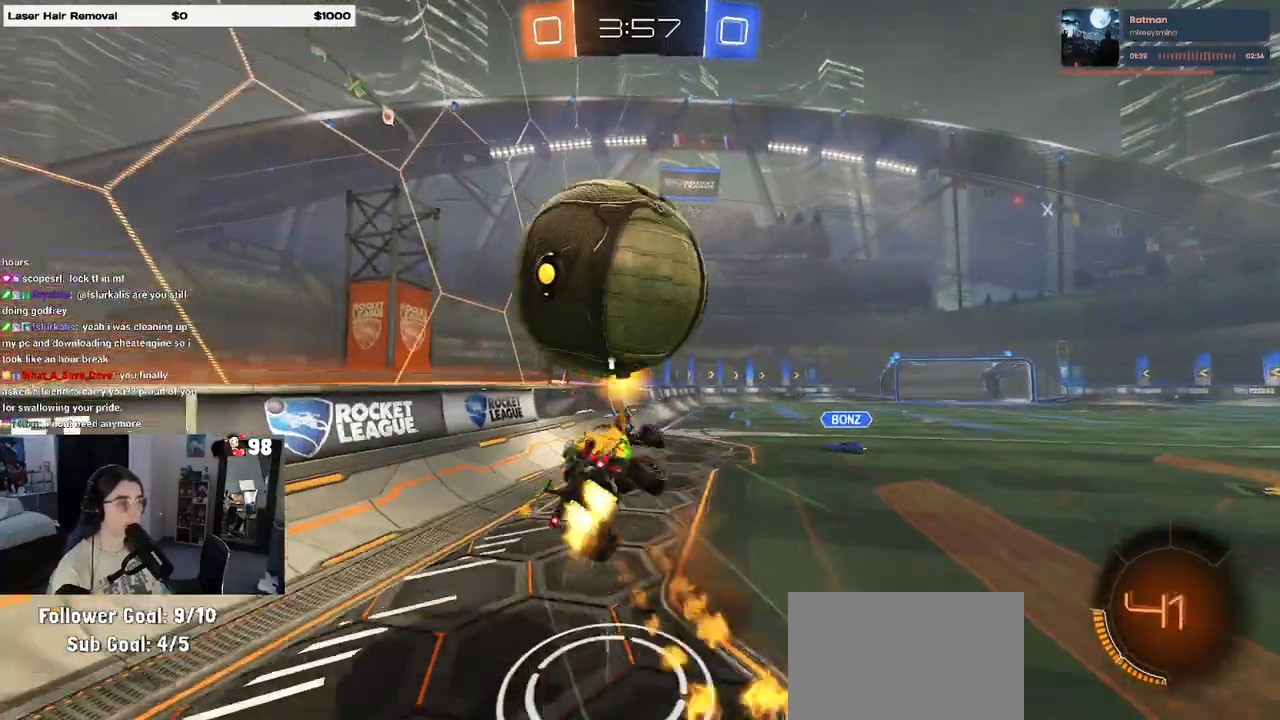
{"buttons": [], "left_stick": "center", "right_stick": "center", "events": [[17, "left_stick", "down"], [50, "CROSS", "up"], [167, "R1", "up"], [367, "left_stick", "center"]]}
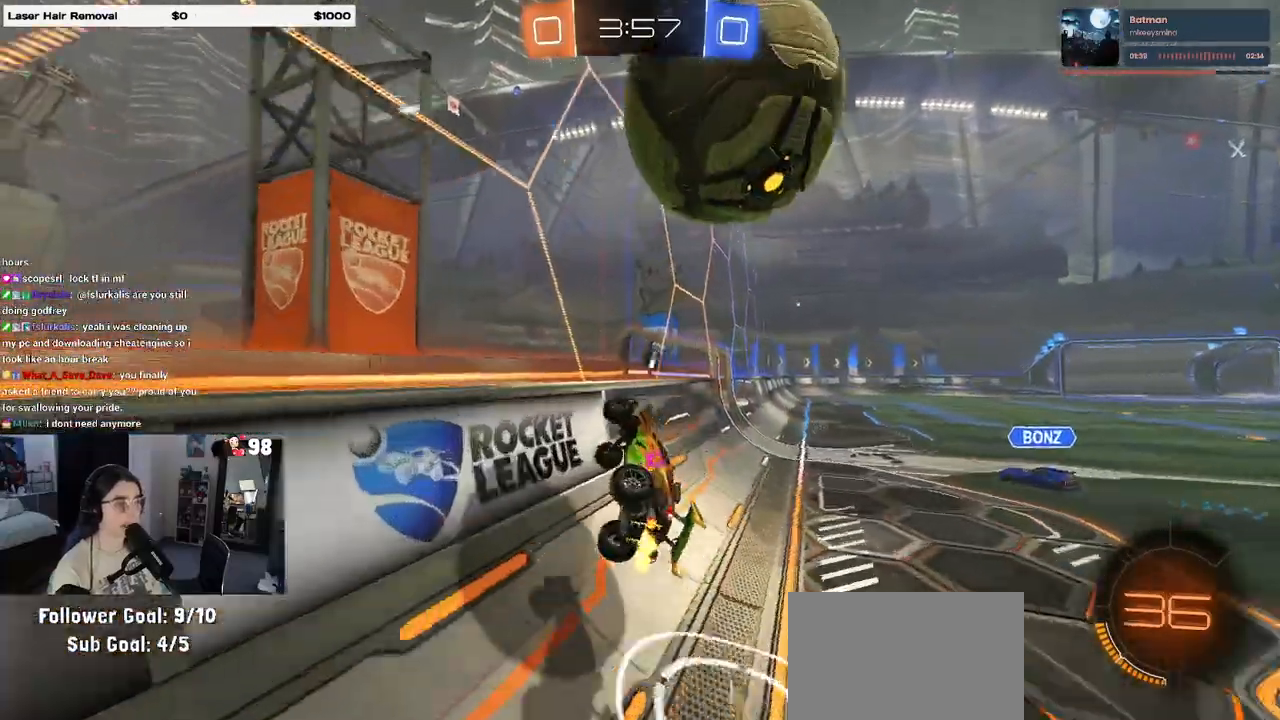
{"buttons": ["CROSS"], "left_stick": "right", "right_stick": "center", "events": [[133, "L2", "down"], [133, "left_stick", "down-left"], [183, "left_stick", "down"], [250, "CROSS", "down"], [367, "L2", "up"], [400, "CROSS", "up"], [417, "left_stick", "right"], [483, "CROSS", "down"]]}
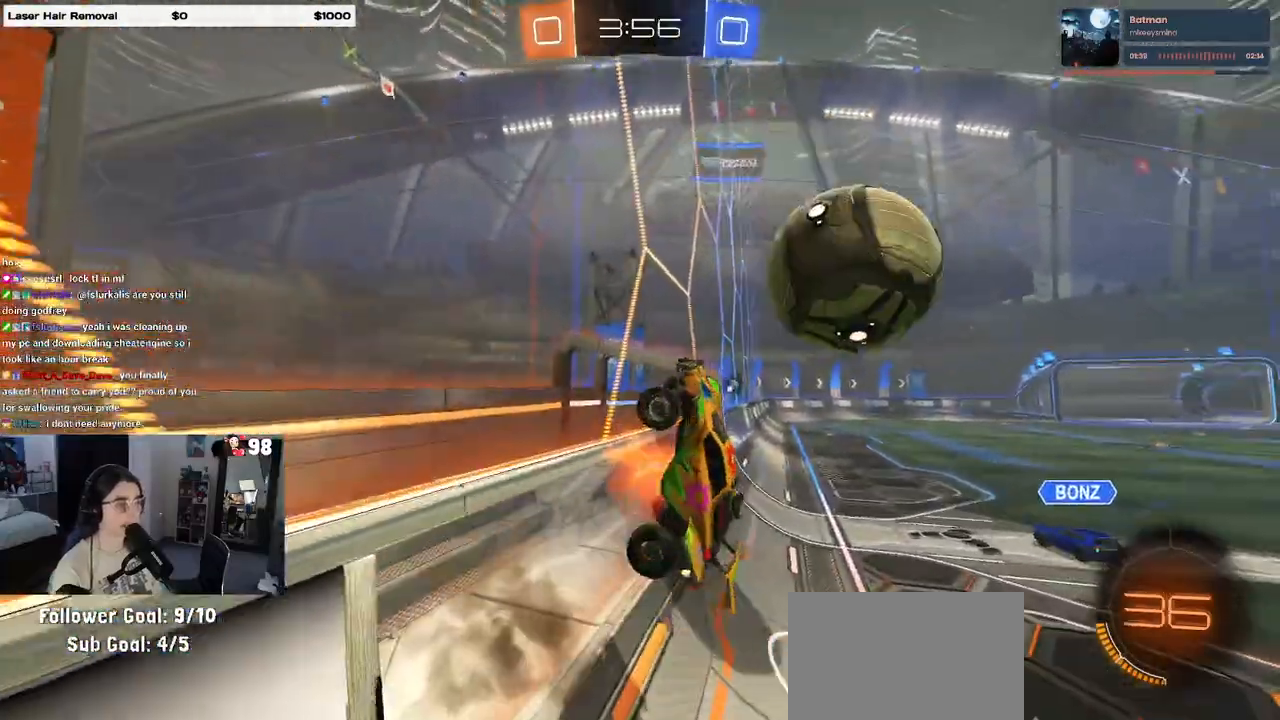
{"buttons": [], "left_stick": "center", "right_stick": "center", "events": [[17, "left_stick", "up-right"], [33, "R1", "down"], [117, "CROSS", "up"], [167, "left_stick", "down"], [250, "R1", "up"], [317, "left_stick", "center"]]}